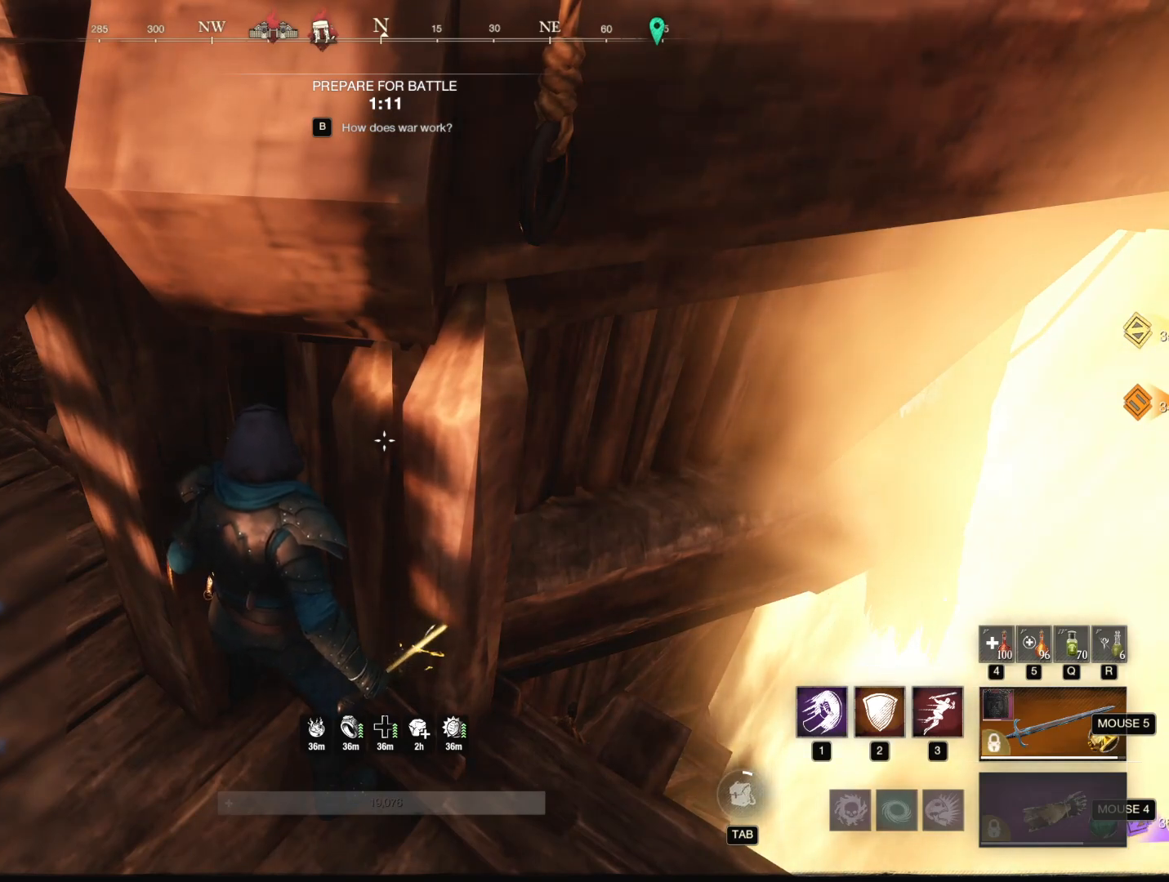
Gameplay with keyboard and mouse; each line is a JSON object with the keys and mouse buttons held at the frame after it. "events" lists presses ("down") and releases ("up") of "1", "2", "3", "4", "5", "a", "alt", "b", "c", "ctrl", "d", "e", "f", "g", "q", "r", "s", "shift", "space", "t", "tab", "tilde", "v", "w", "x", "z", "mouse_left", "mouse_wheel", "mouse_right", "mouse_mb4" and "mouse_mb5" between this image and that frame as [ms after this image, input, new state], when the widget could be followed in between. "mouse_left", "mouse_wheel", "mouse_right", "mouse_mb4", "mouse_mb5" = the "left", "wheel", "right", "mb4", "mb5" buttons of the "mouse" list. No other keys are recorded. "wheel" means that the mouse wheel is clicked or scrolled. Mouse movement is not recorded.
{"keys": [], "mouse": [], "events": [[83, "alt", "down"], [117, "tab", "down"], [167, "tab", "up"], [217, "alt", "up"]]}
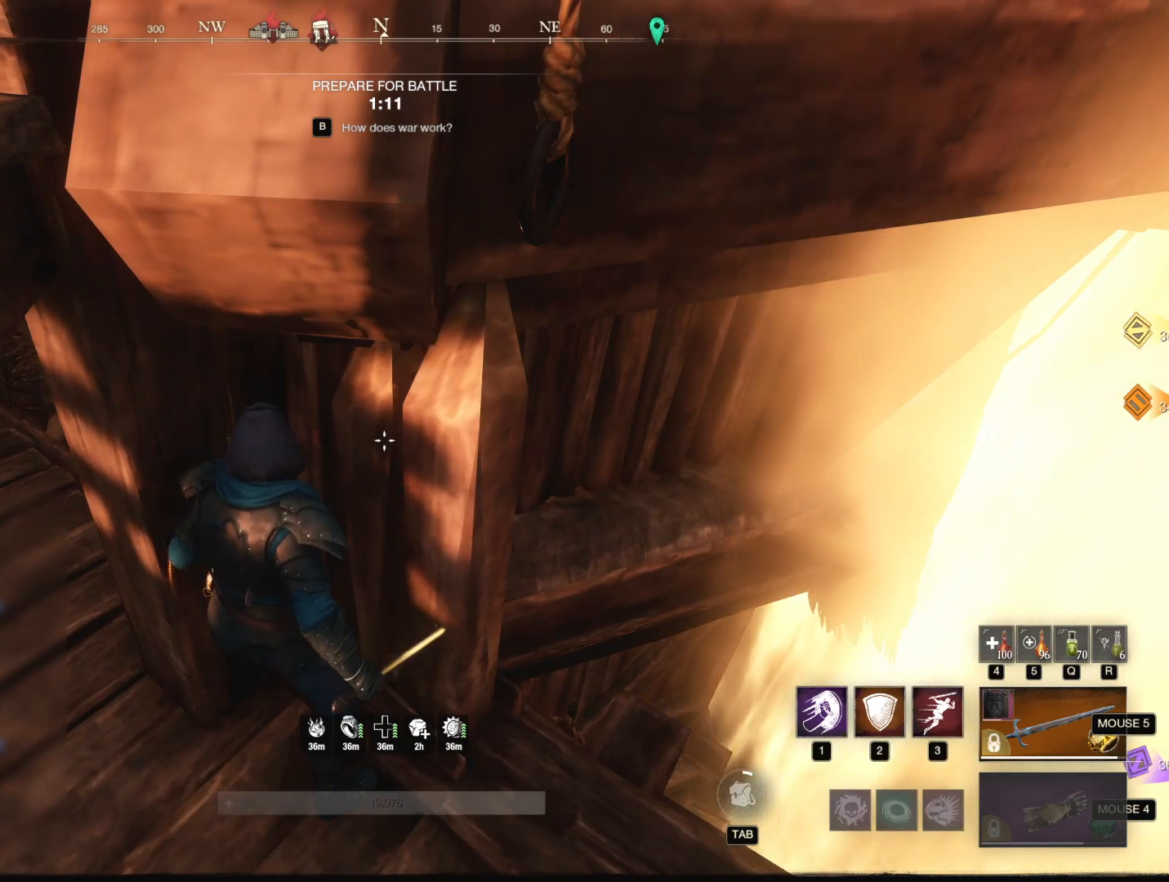
{"keys": [], "mouse": [], "events": []}
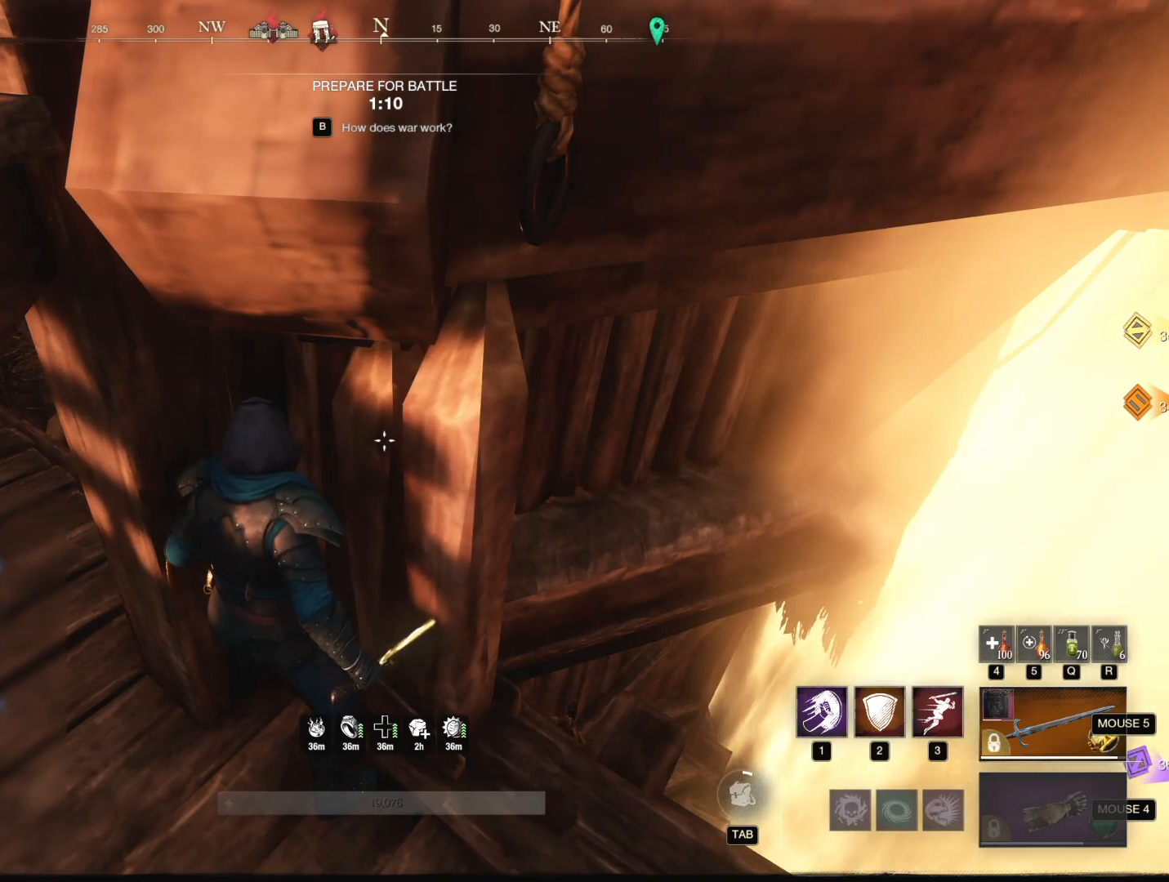
{"keys": [], "mouse": [], "events": [[384, "mouse_left", "down"], [434, "mouse_left", "up"]]}
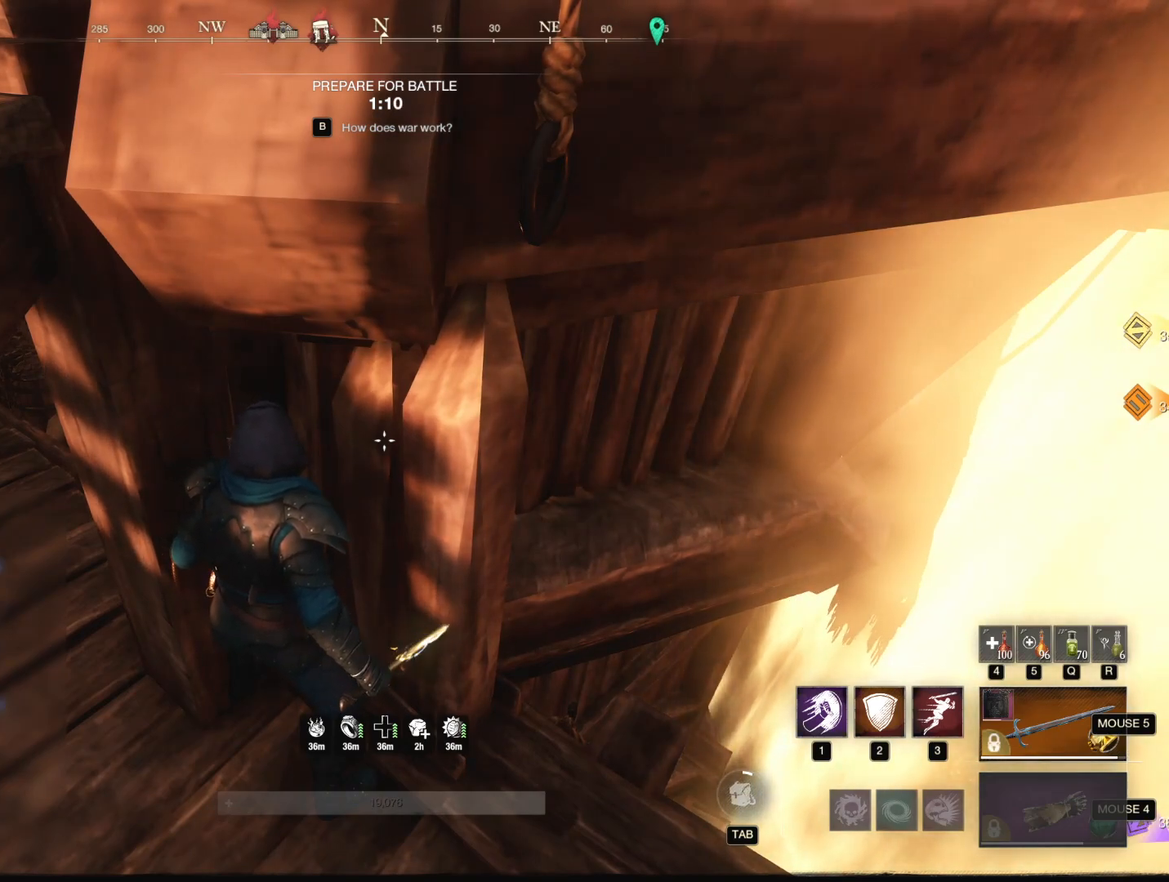
{"keys": [], "mouse": [], "events": []}
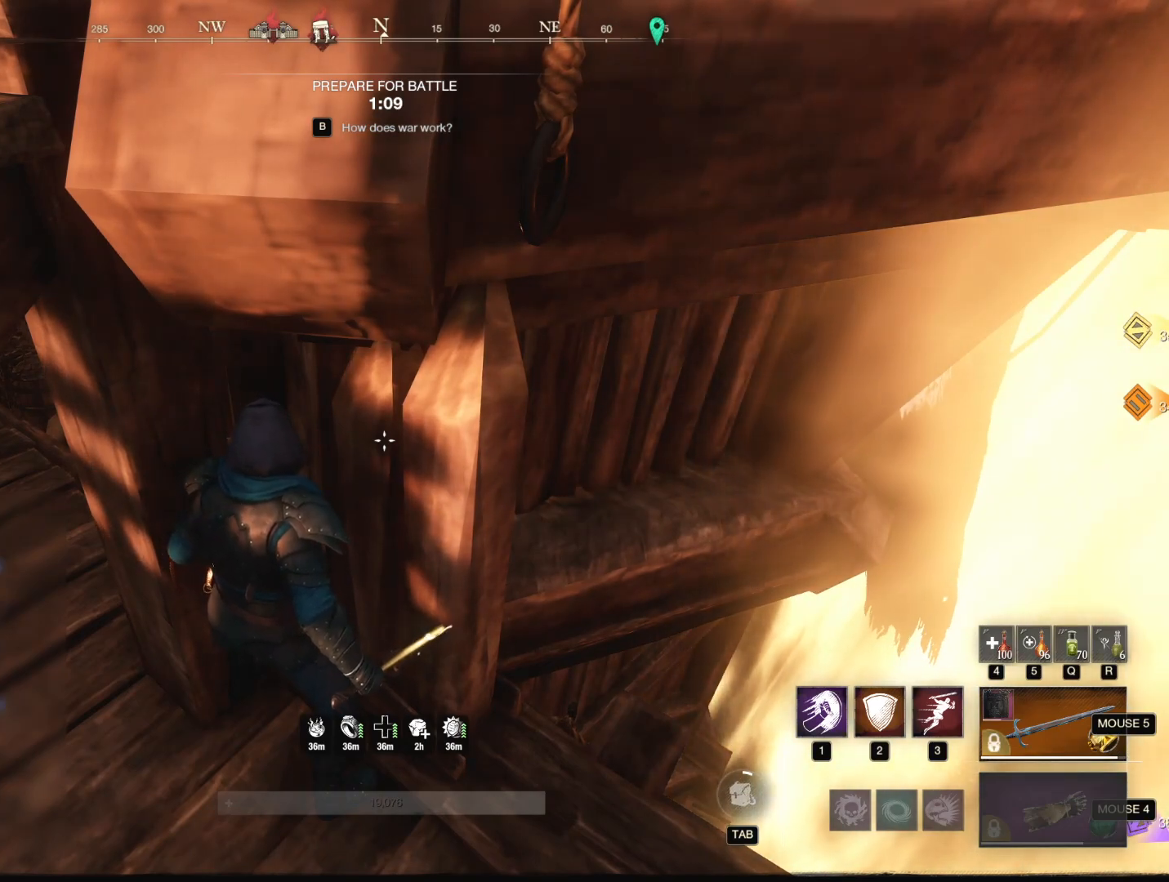
{"keys": [], "mouse": [], "events": []}
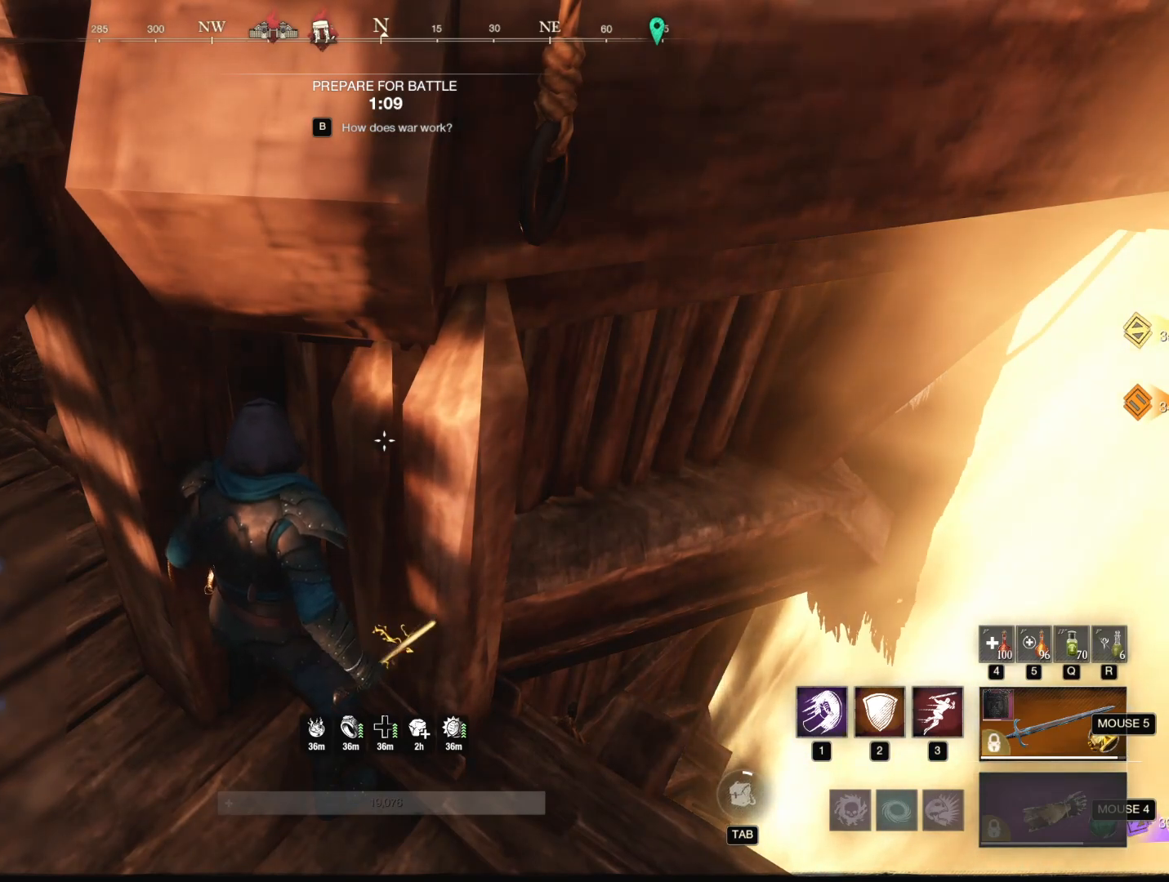
{"keys": [], "mouse": [], "events": []}
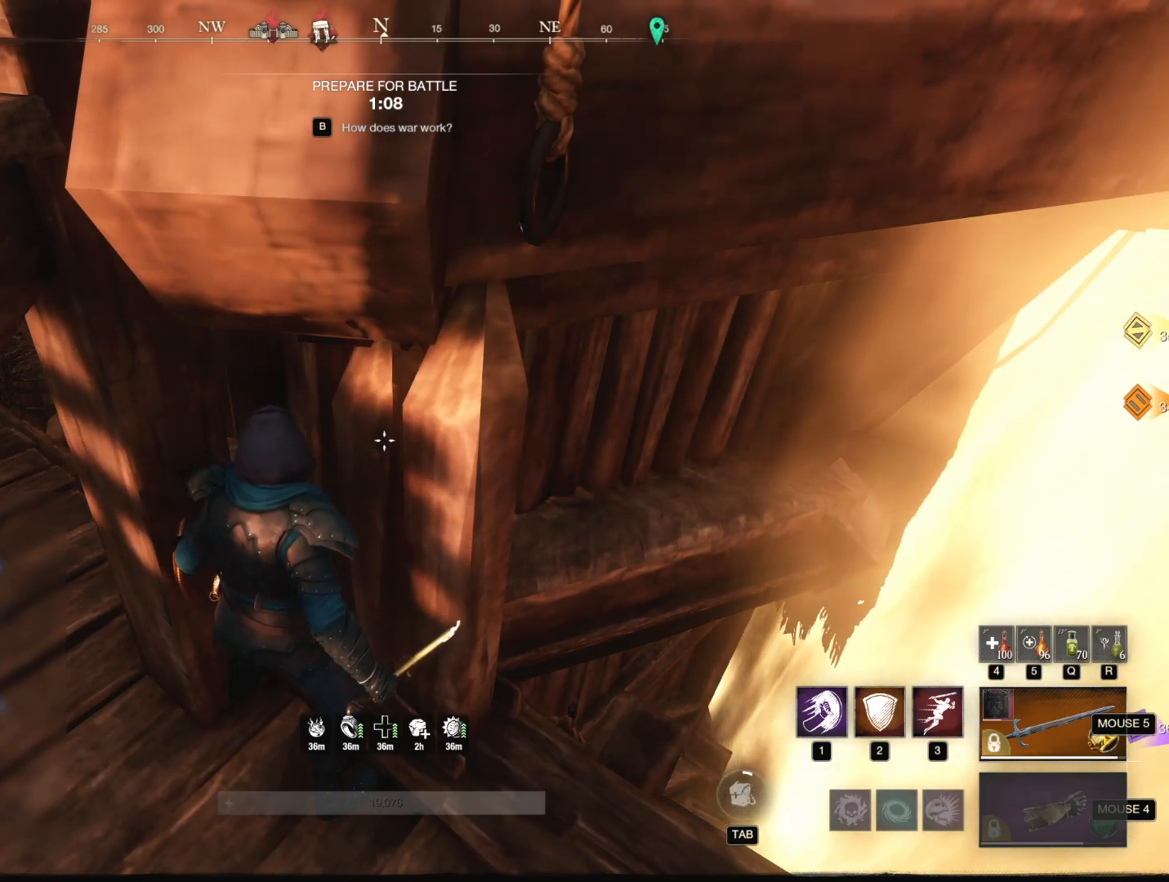
{"keys": [], "mouse": [], "events": []}
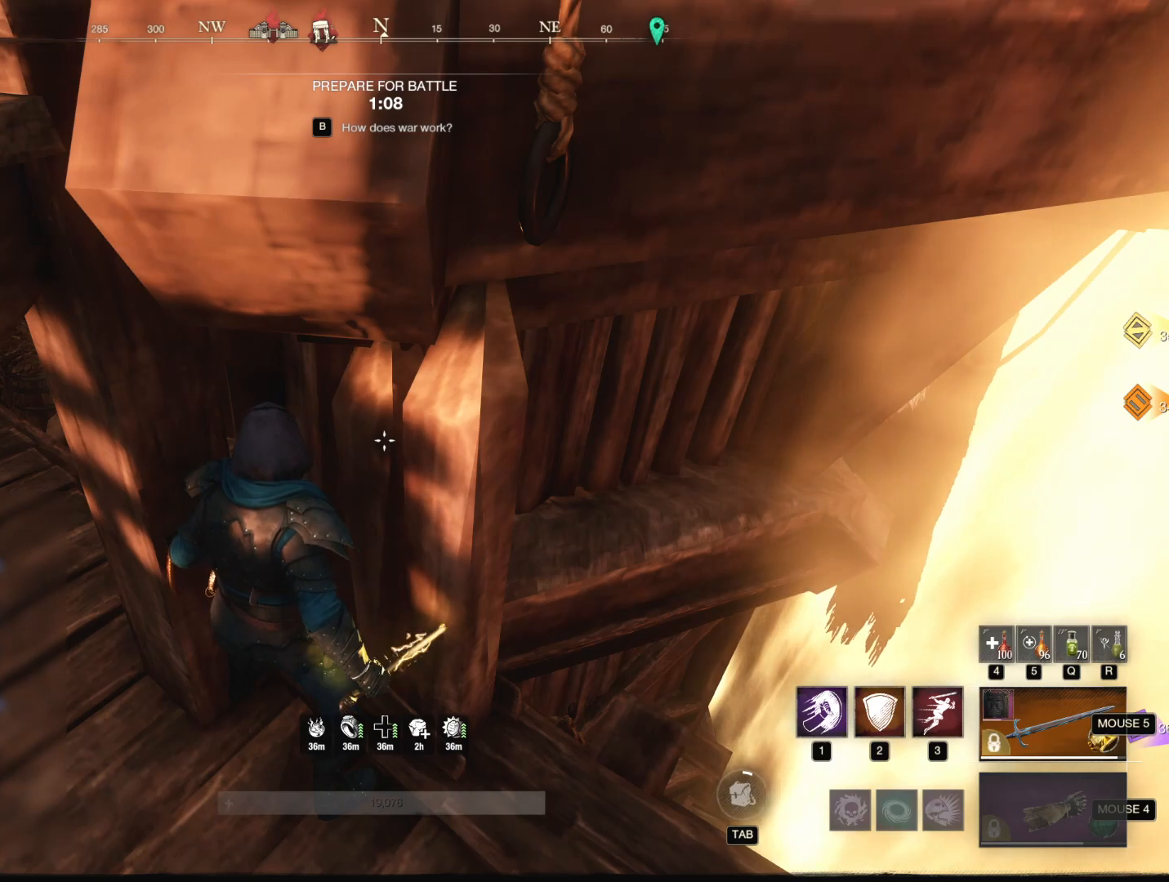
{"keys": [], "mouse": ["left"], "events": [[467, "mouse_left", "down"]]}
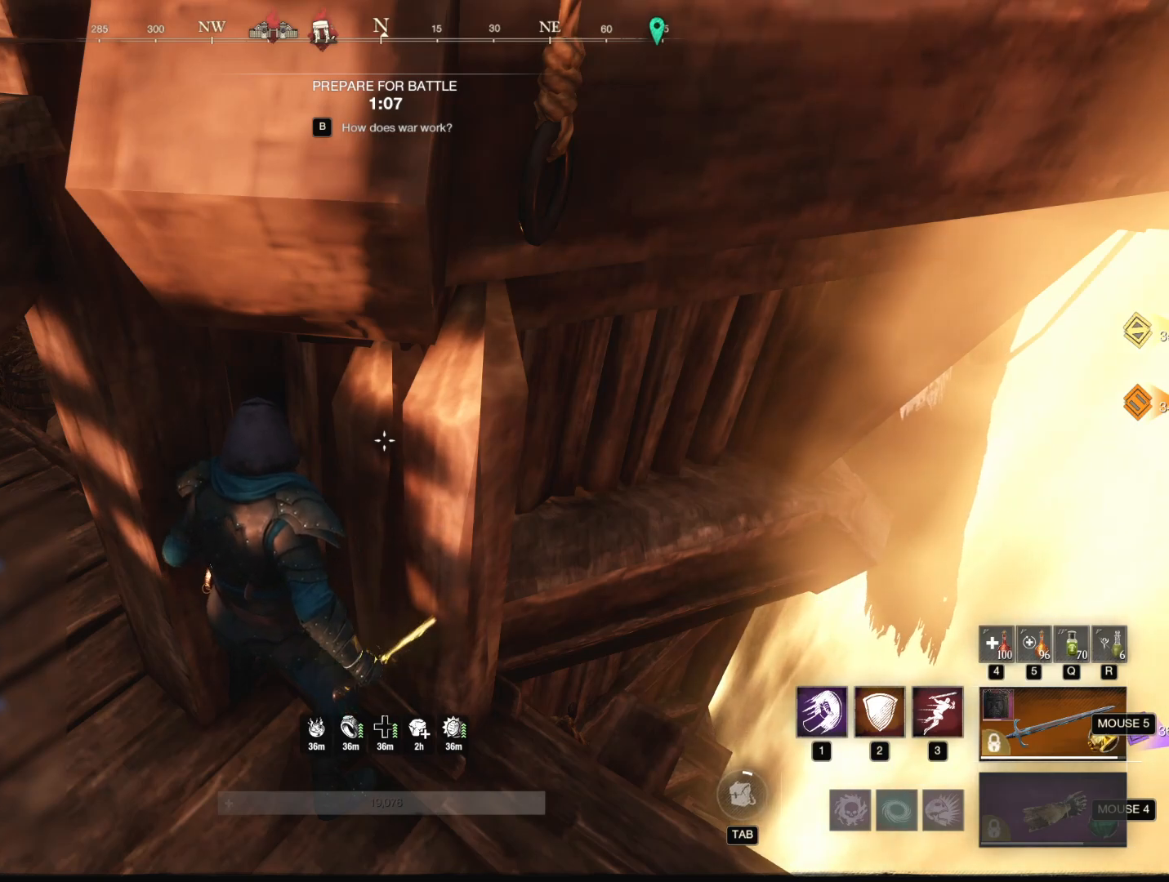
{"keys": [], "mouse": [], "events": [[17, "mouse_left", "up"]]}
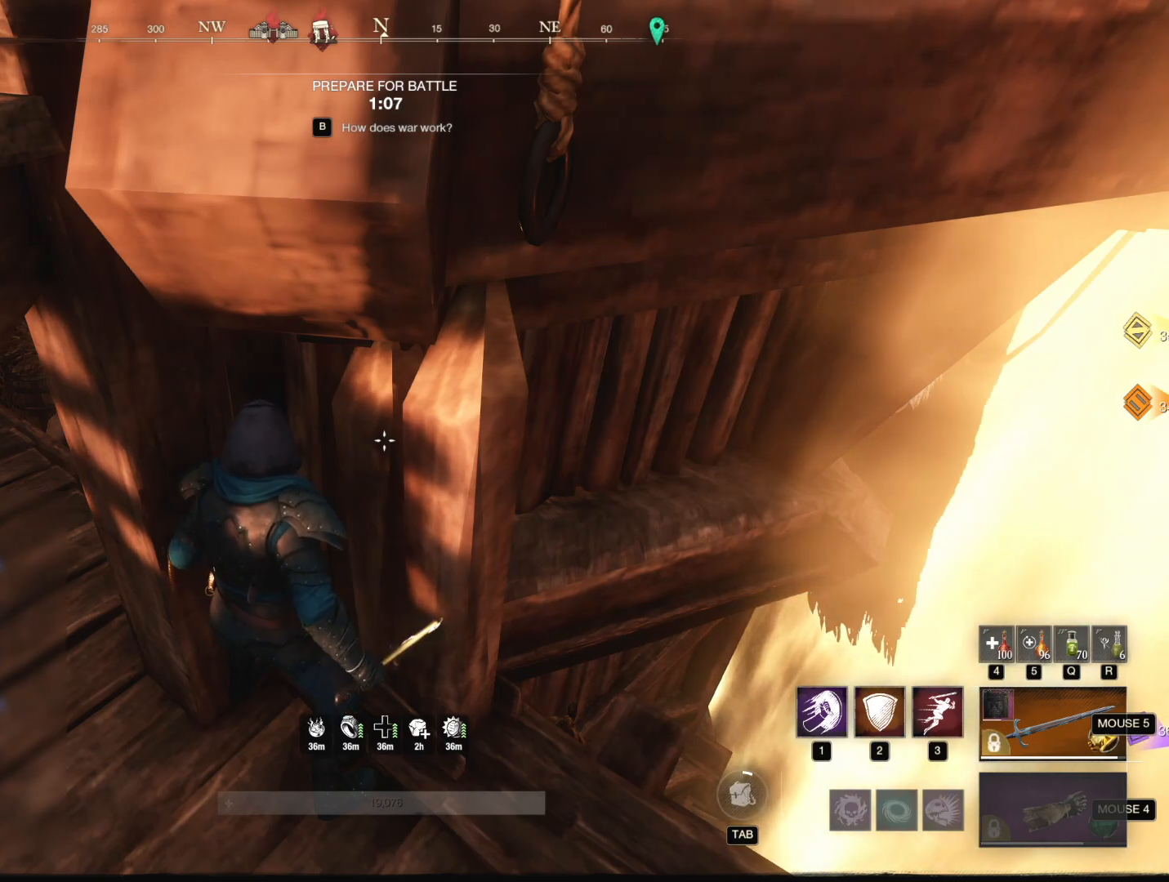
{"keys": [], "mouse": [], "events": []}
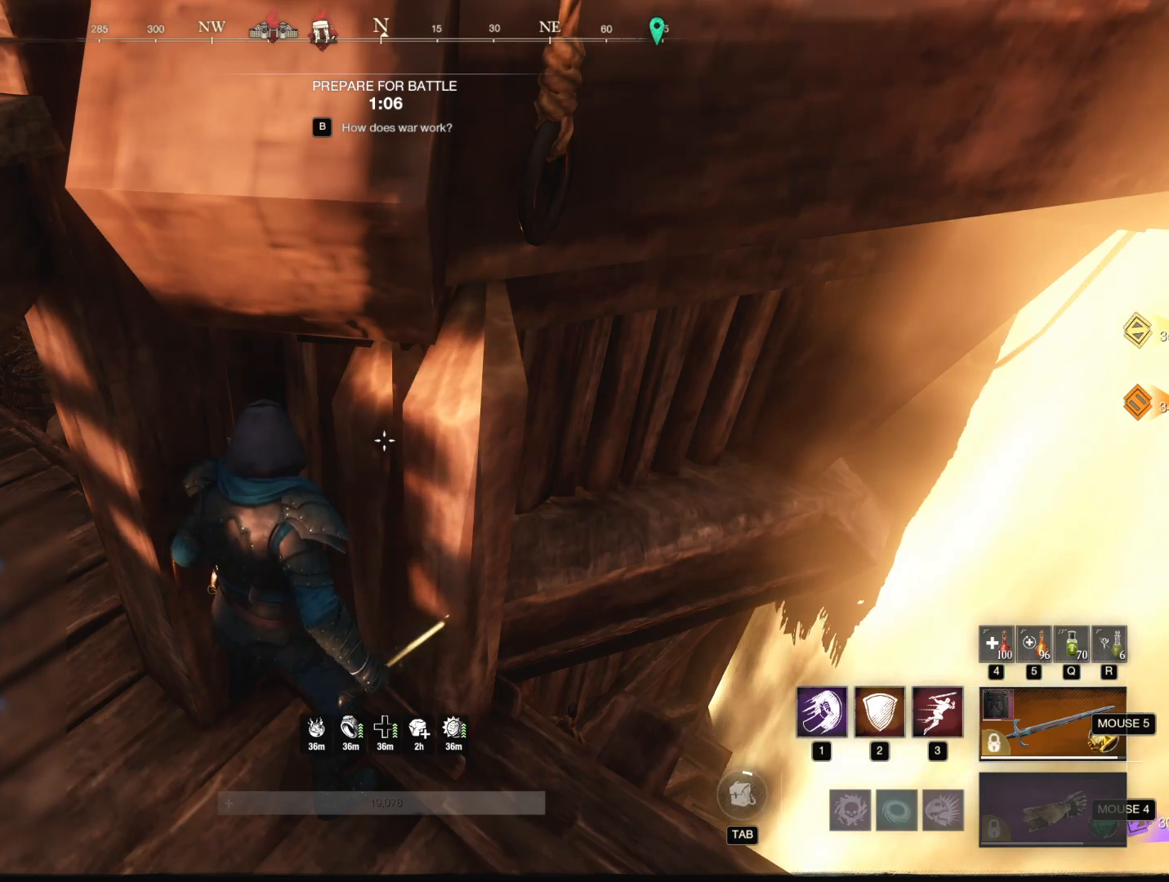
{"keys": [], "mouse": [], "events": [[384, "mouse_left", "down"], [484, "mouse_left", "up"]]}
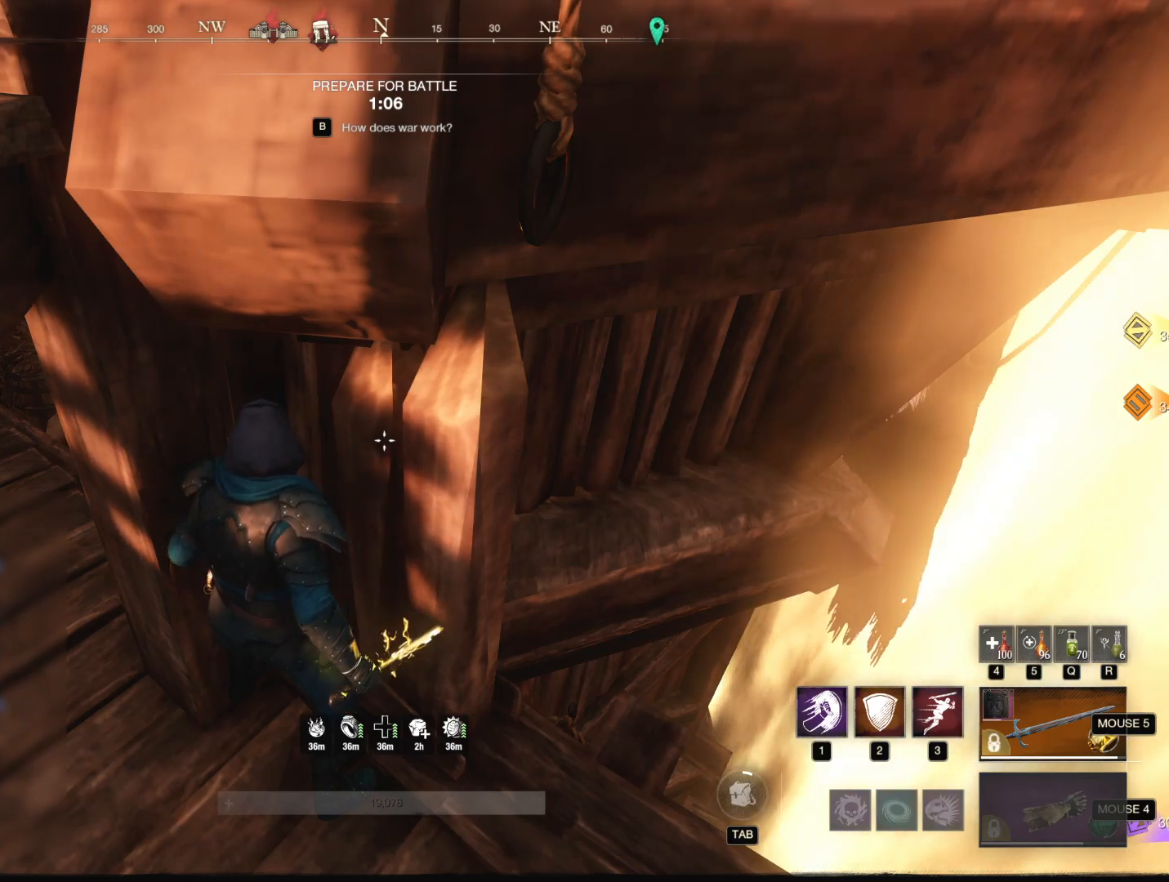
{"keys": [], "mouse": [], "events": []}
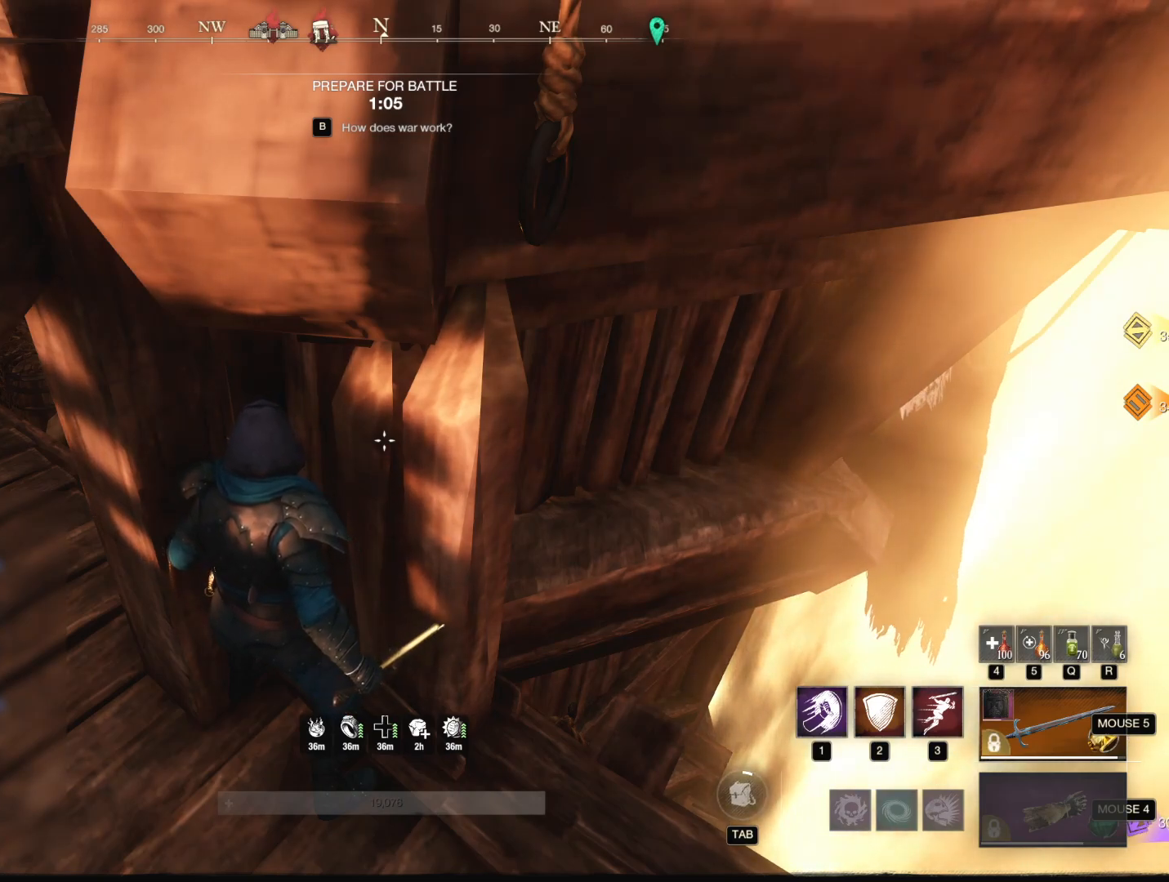
{"keys": [], "mouse": ["right"], "events": [[501, "mouse_right", "down"]]}
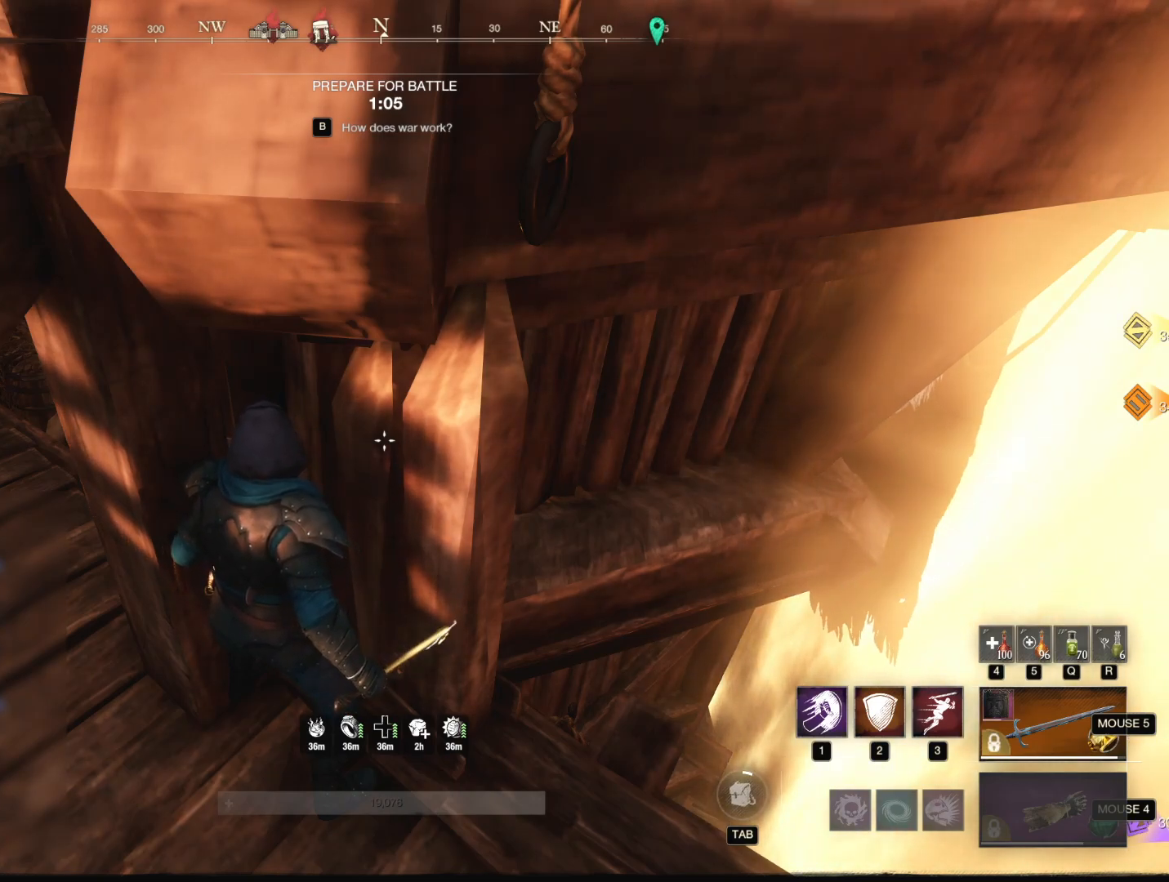
{"keys": [], "mouse": [], "events": [[100, "mouse_right", "up"]]}
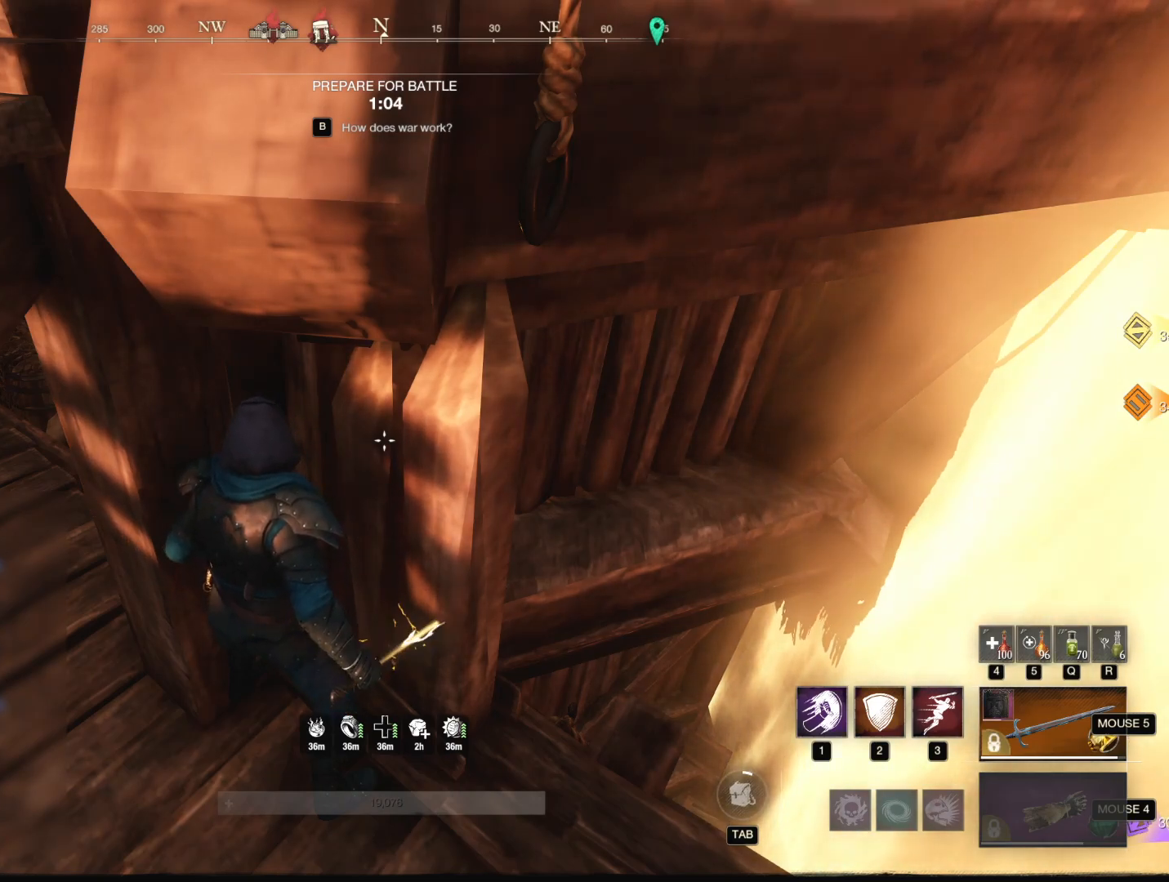
{"keys": [], "mouse": [], "events": [[117, "mouse_left", "down"], [167, "mouse_left", "up"]]}
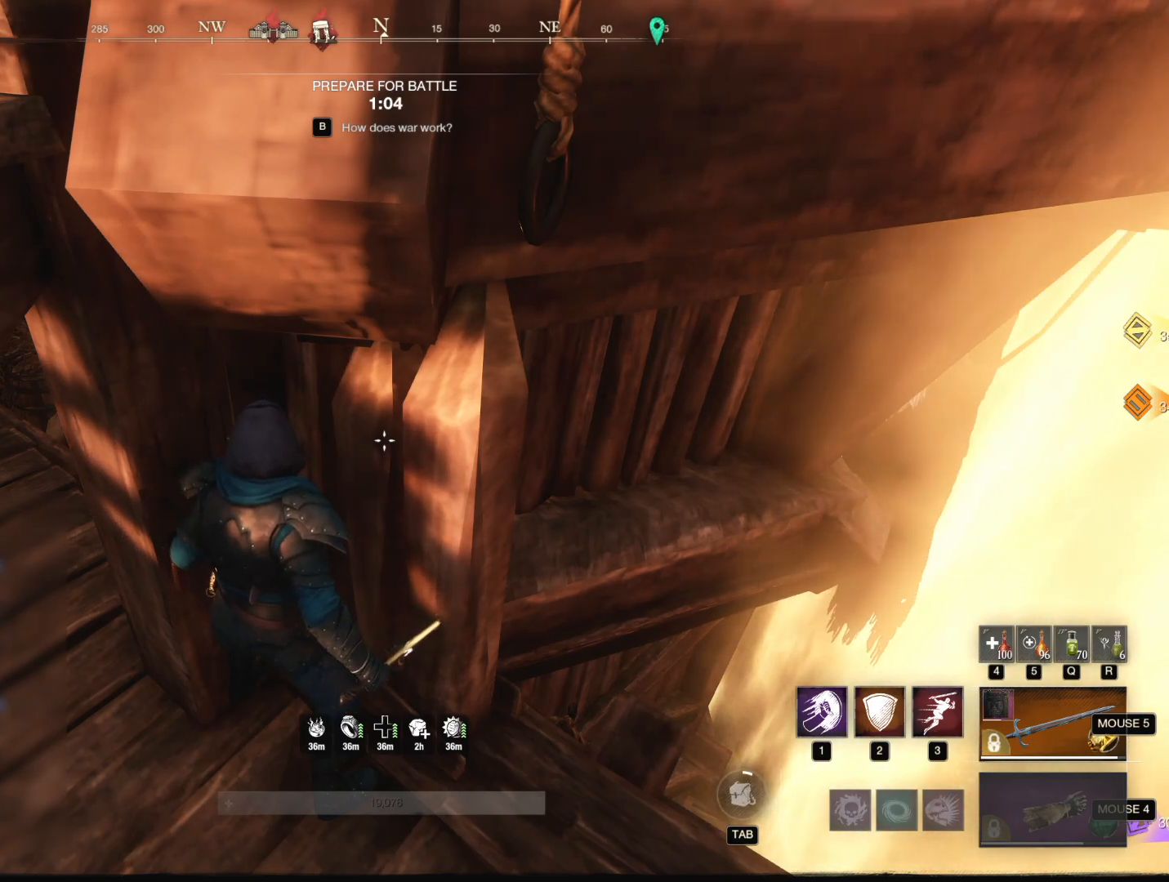
{"keys": [], "mouse": [], "events": []}
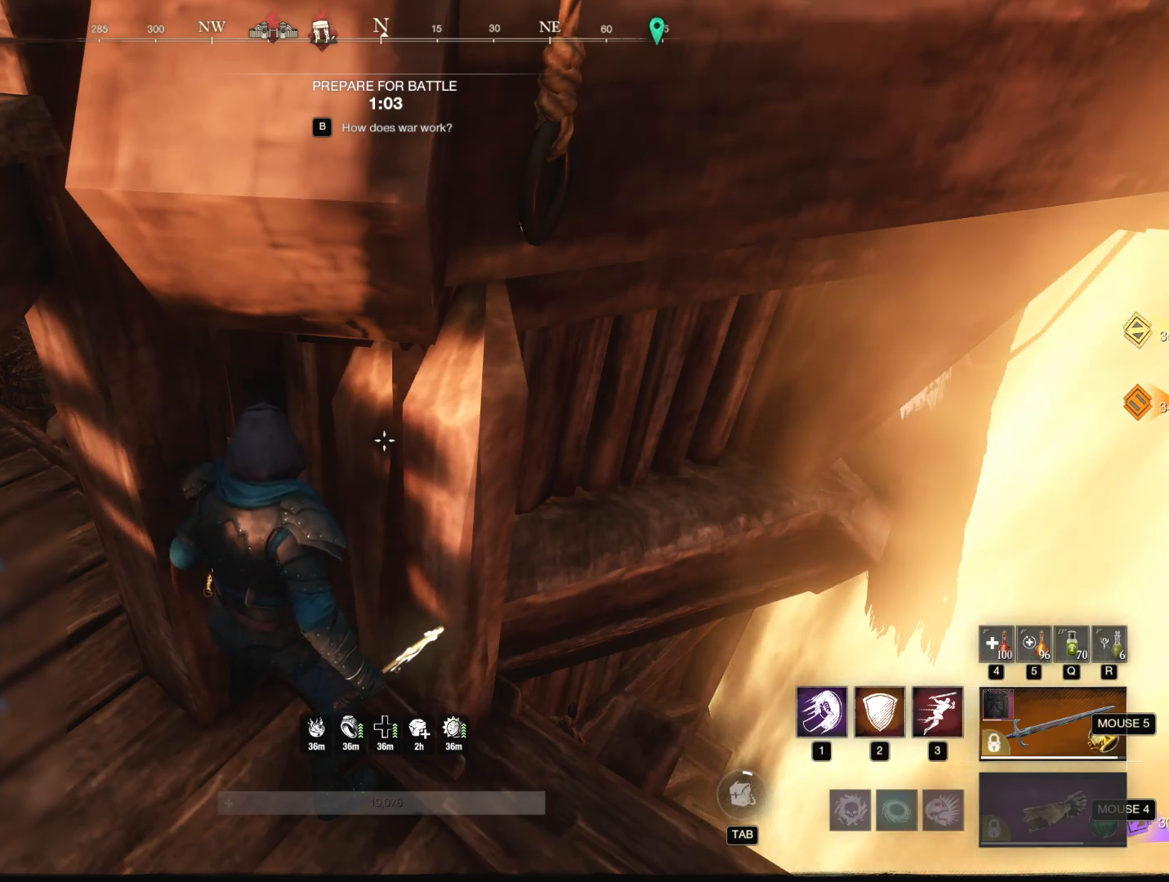
{"keys": [], "mouse": [], "events": [[234, "mouse_right", "down"], [284, "mouse_right", "up"]]}
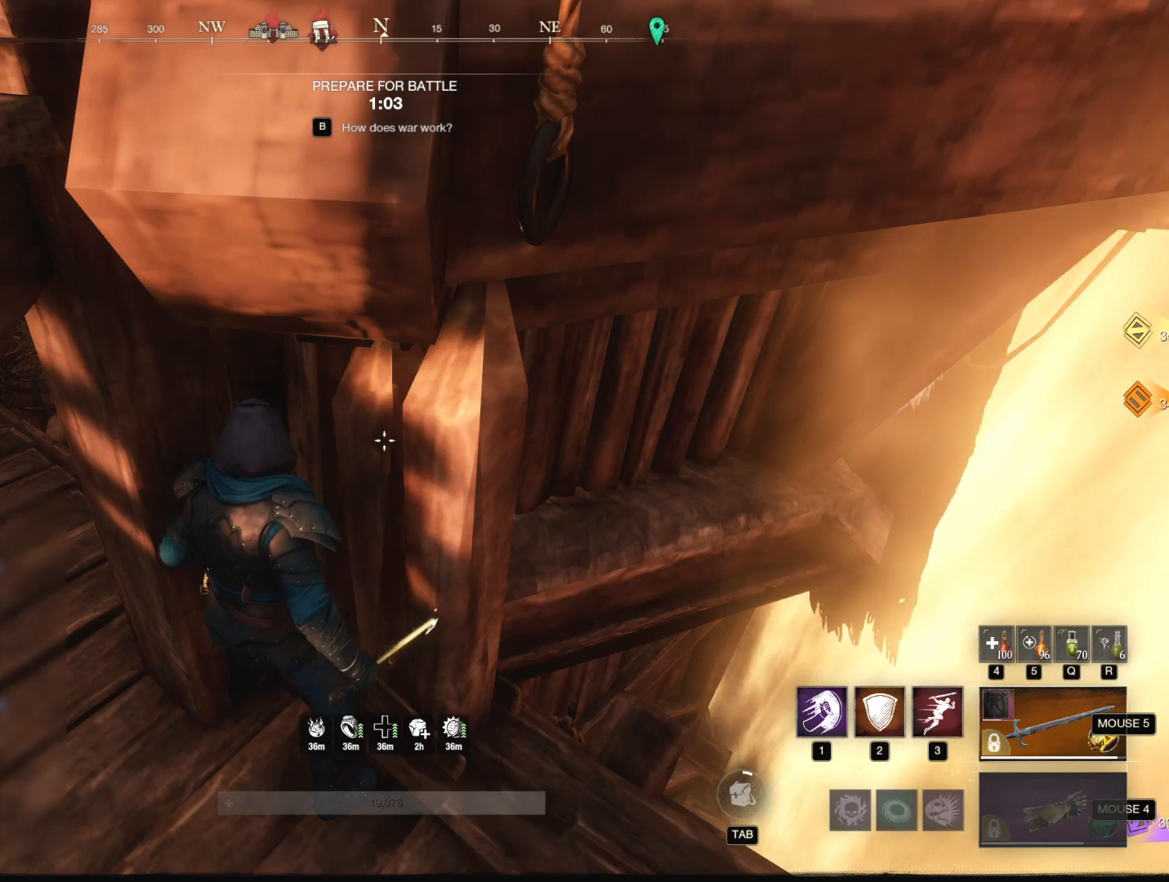
{"keys": [], "mouse": [], "events": []}
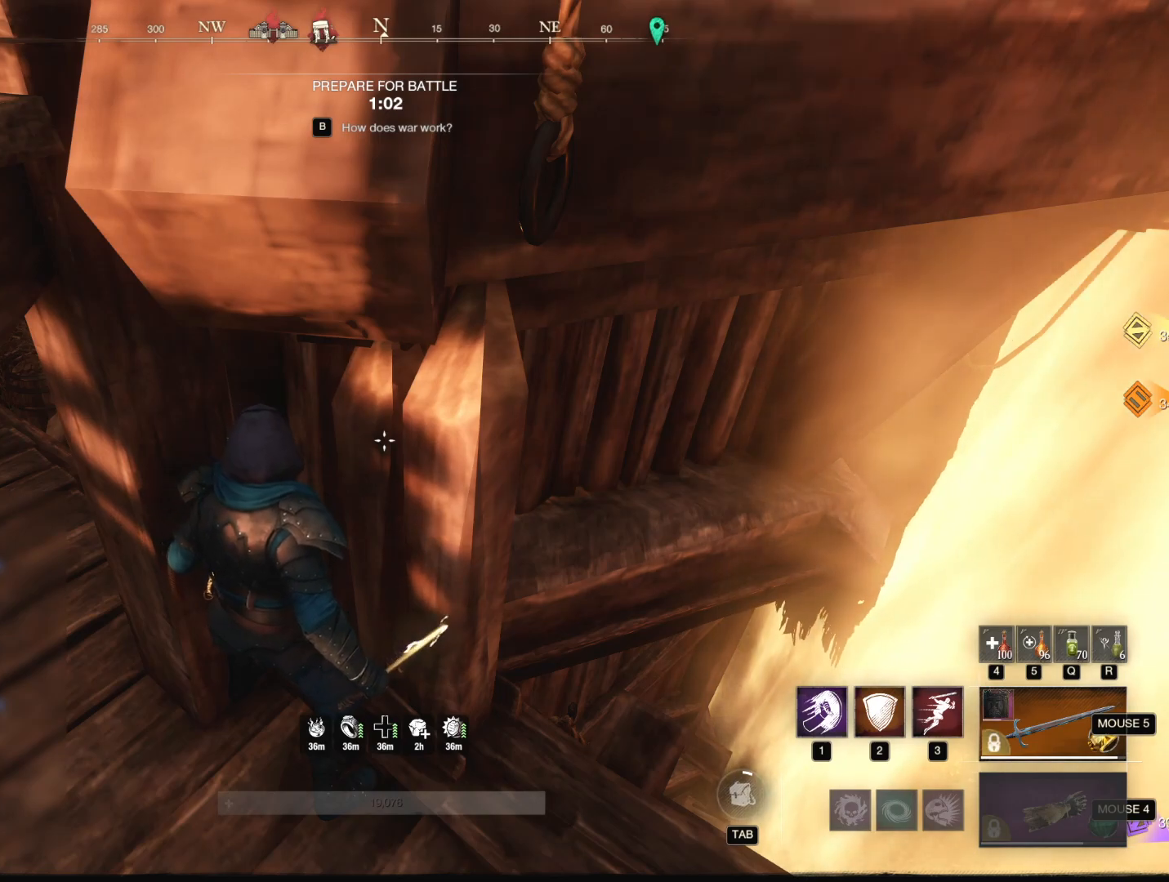
{"keys": [], "mouse": [], "events": [[34, "mouse_left", "down"], [84, "mouse_left", "up"]]}
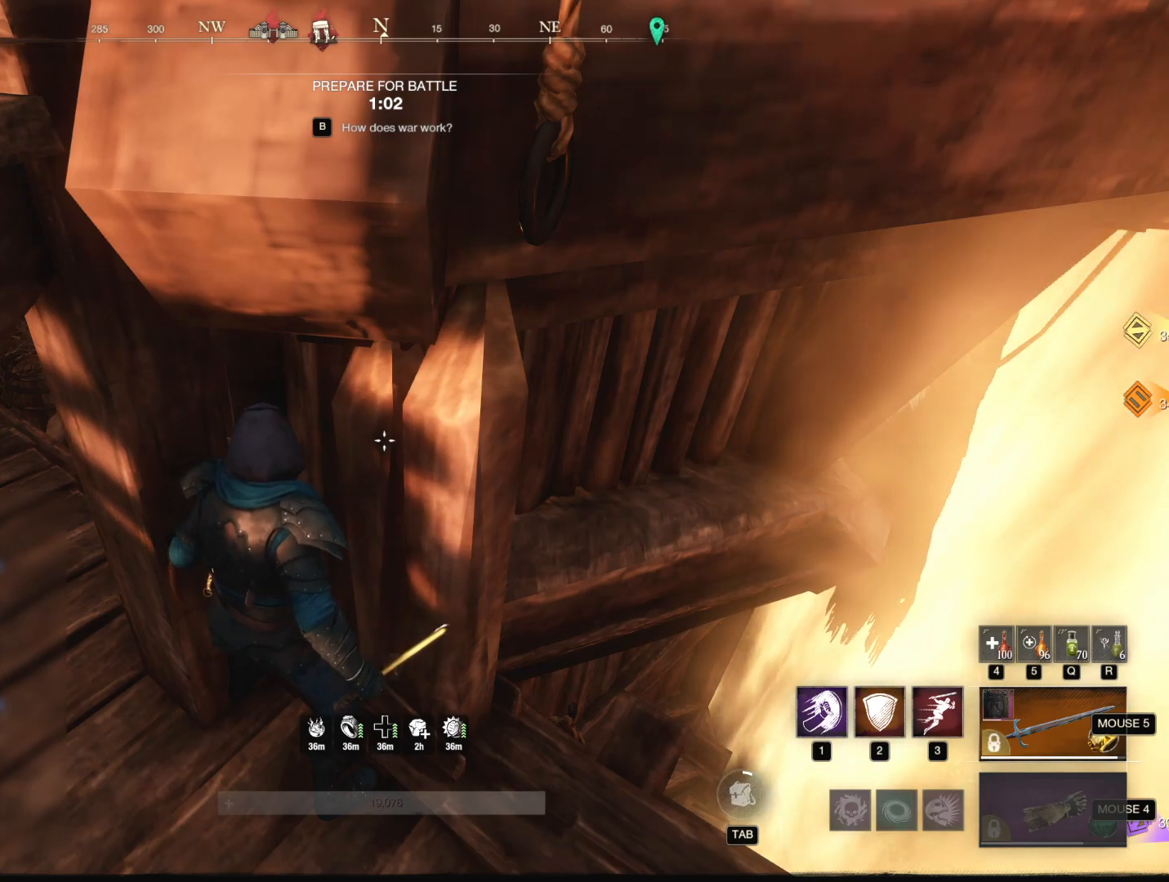
{"keys": [], "mouse": [], "events": []}
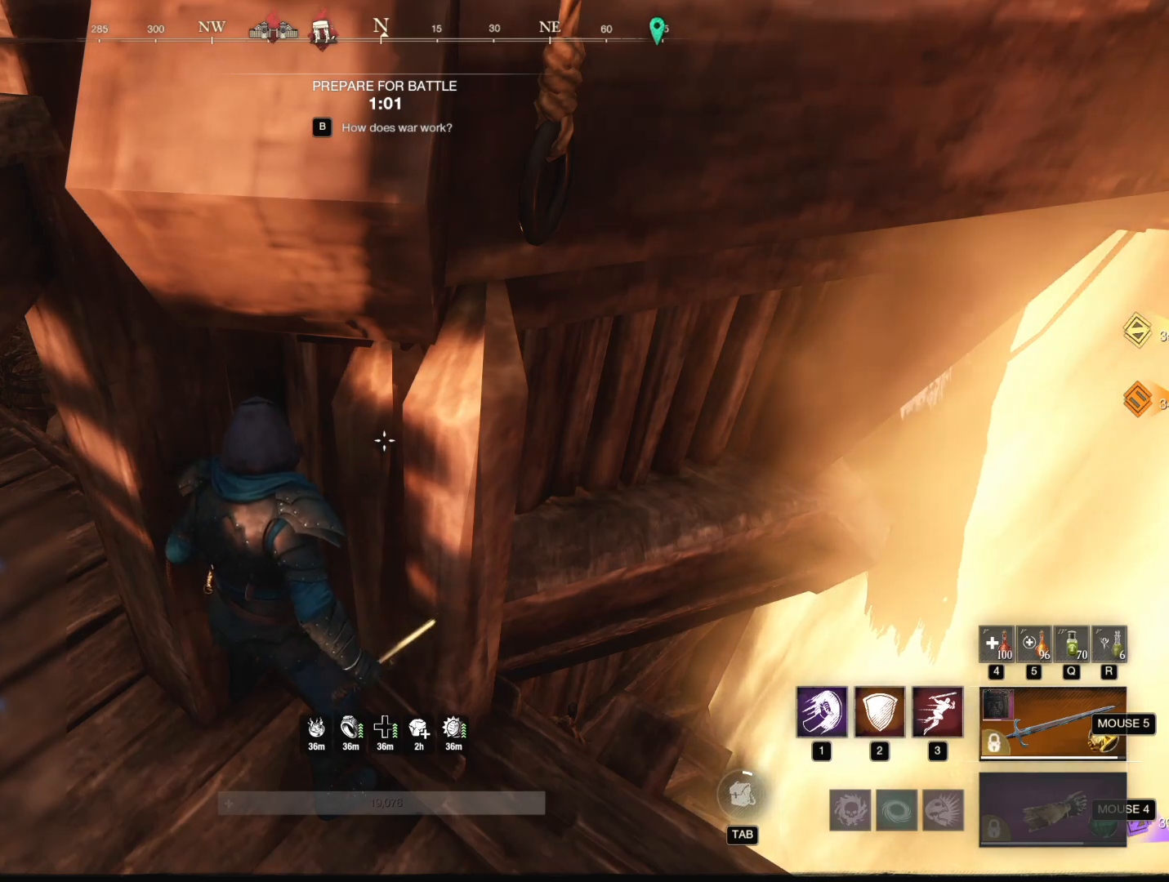
{"keys": [], "mouse": [], "events": []}
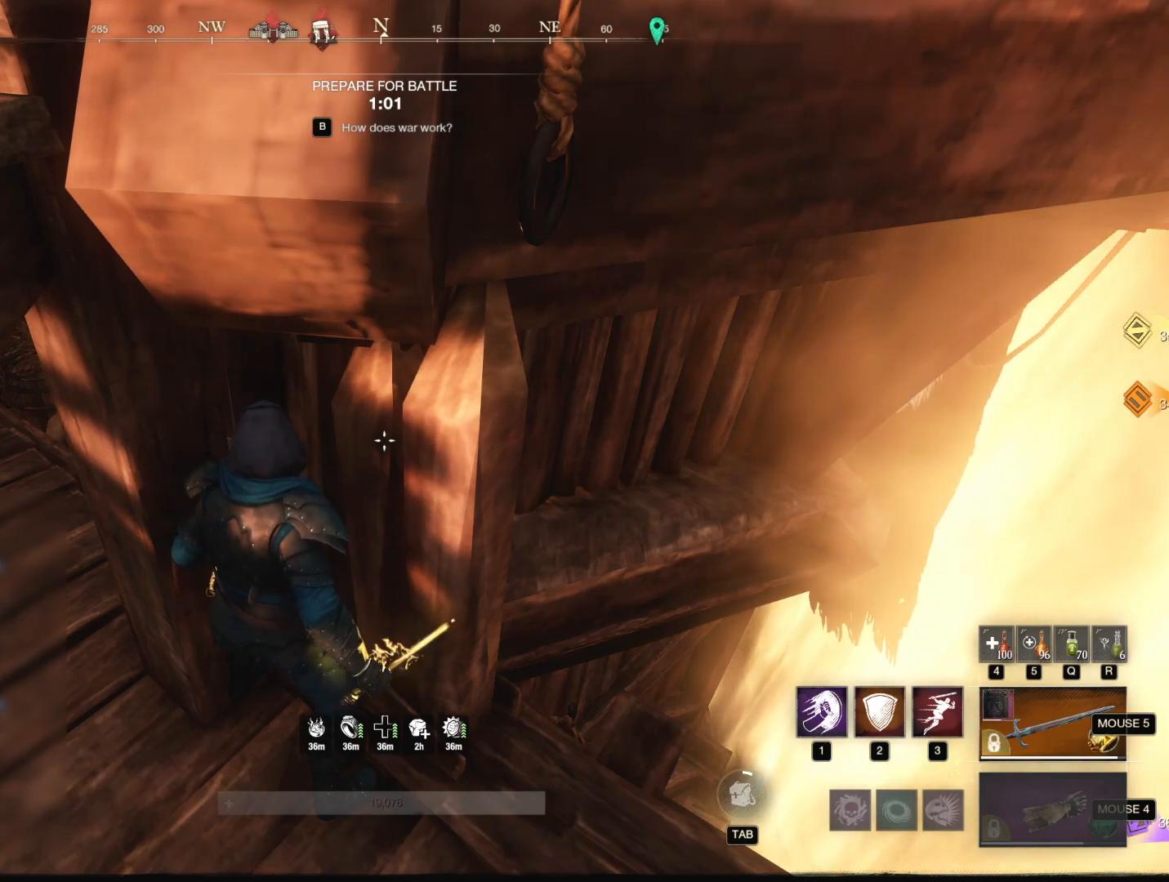
{"keys": [], "mouse": [], "events": []}
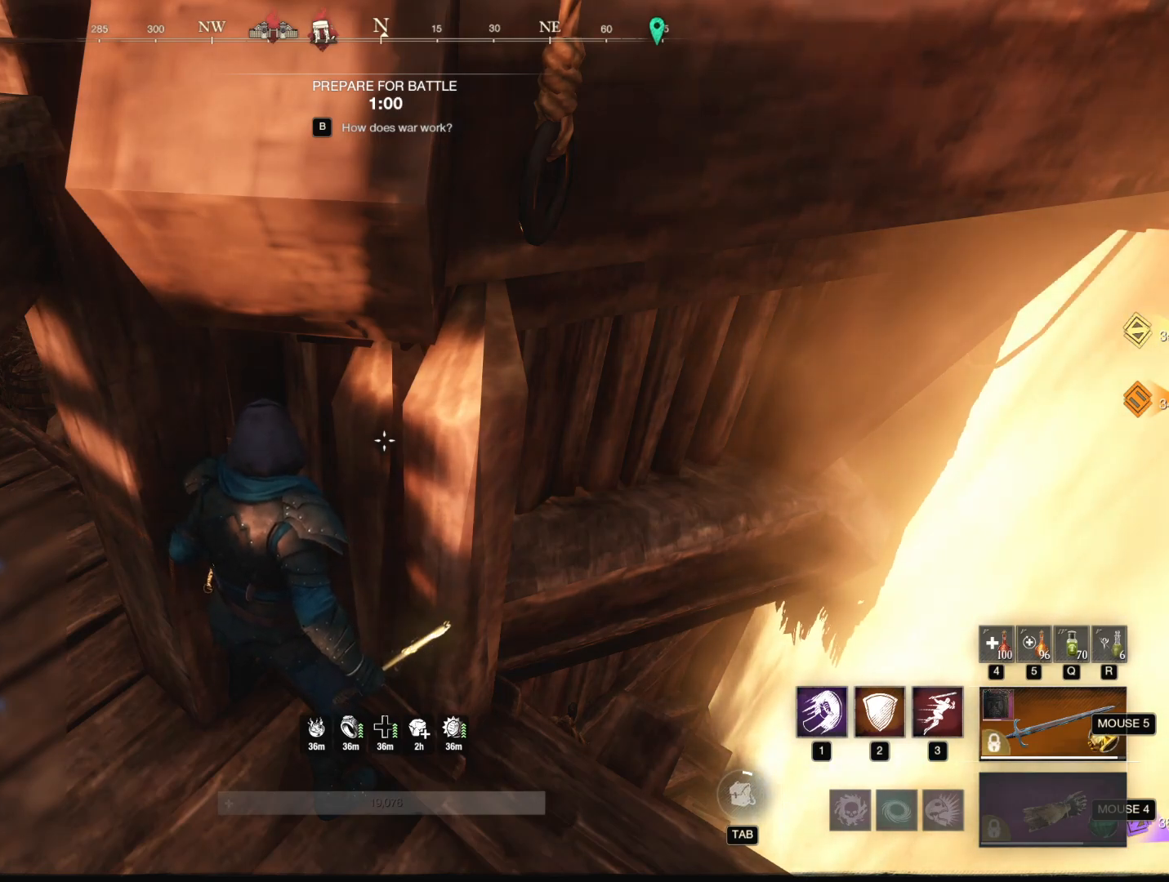
{"keys": [], "mouse": [], "events": [[334, "mouse_wheel", "down"], [467, "mouse_wheel", "up"]]}
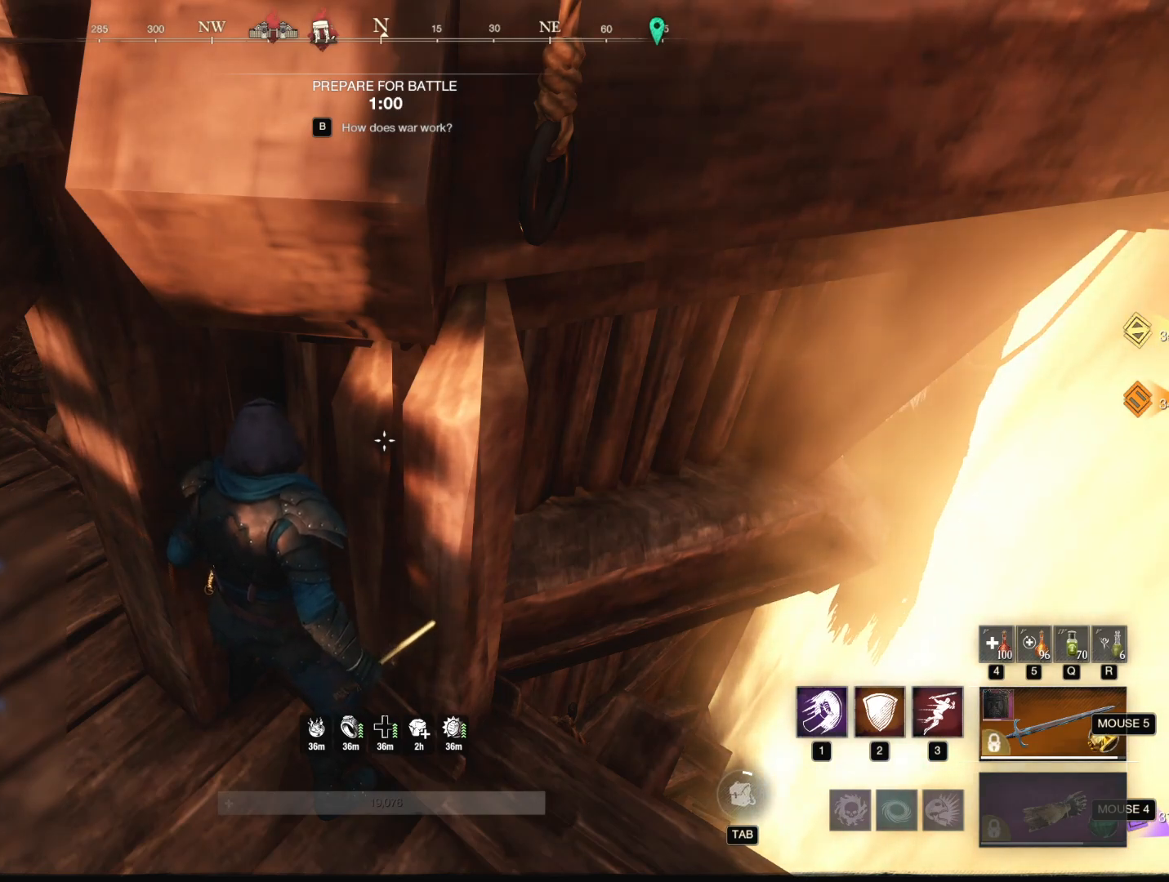
{"keys": [], "mouse": [], "events": [[100, "mouse_wheel", "down"], [300, "mouse_wheel", "up"]]}
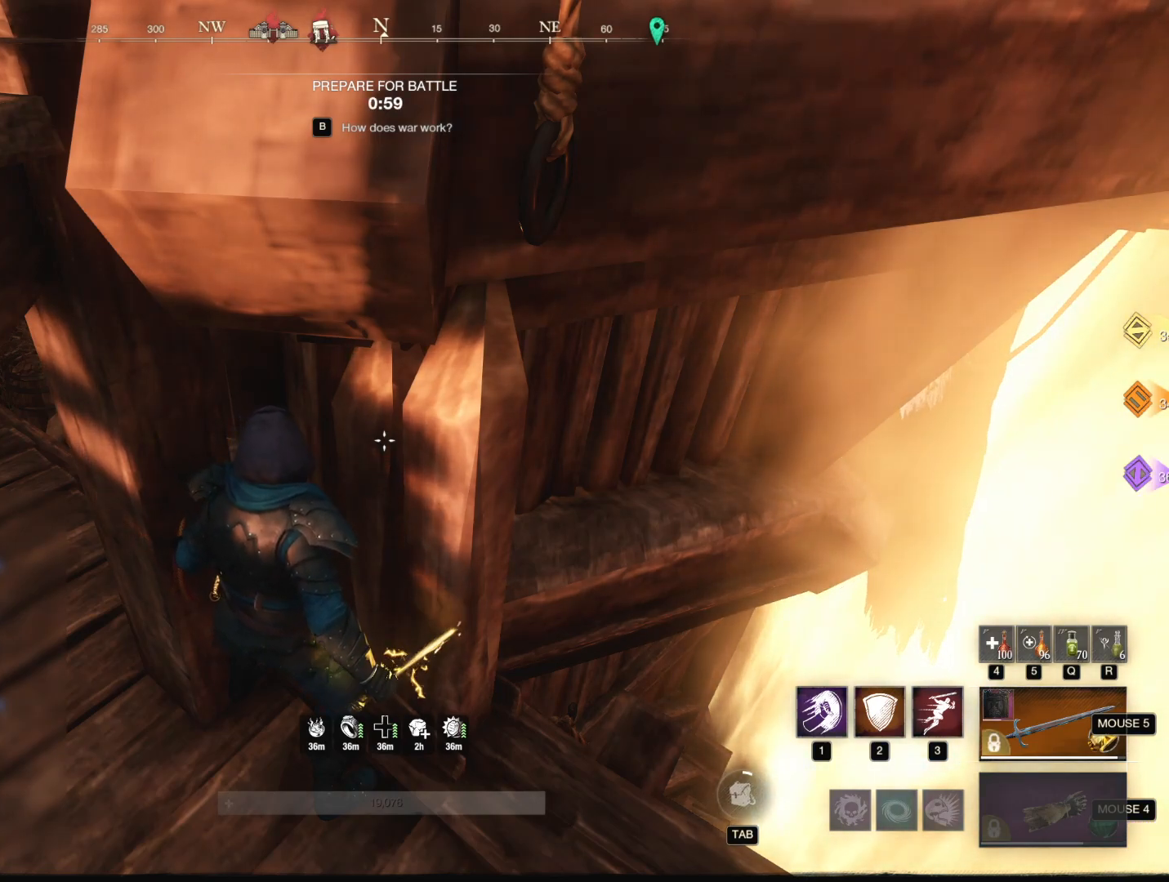
{"keys": [], "mouse": [], "events": [[134, "mouse_wheel", "down"], [167, "mouse_wheel", "up"], [217, "mouse_wheel", "down"], [267, "mouse_wheel", "up"], [367, "mouse_wheel", "down"], [501, "mouse_wheel", "up"]]}
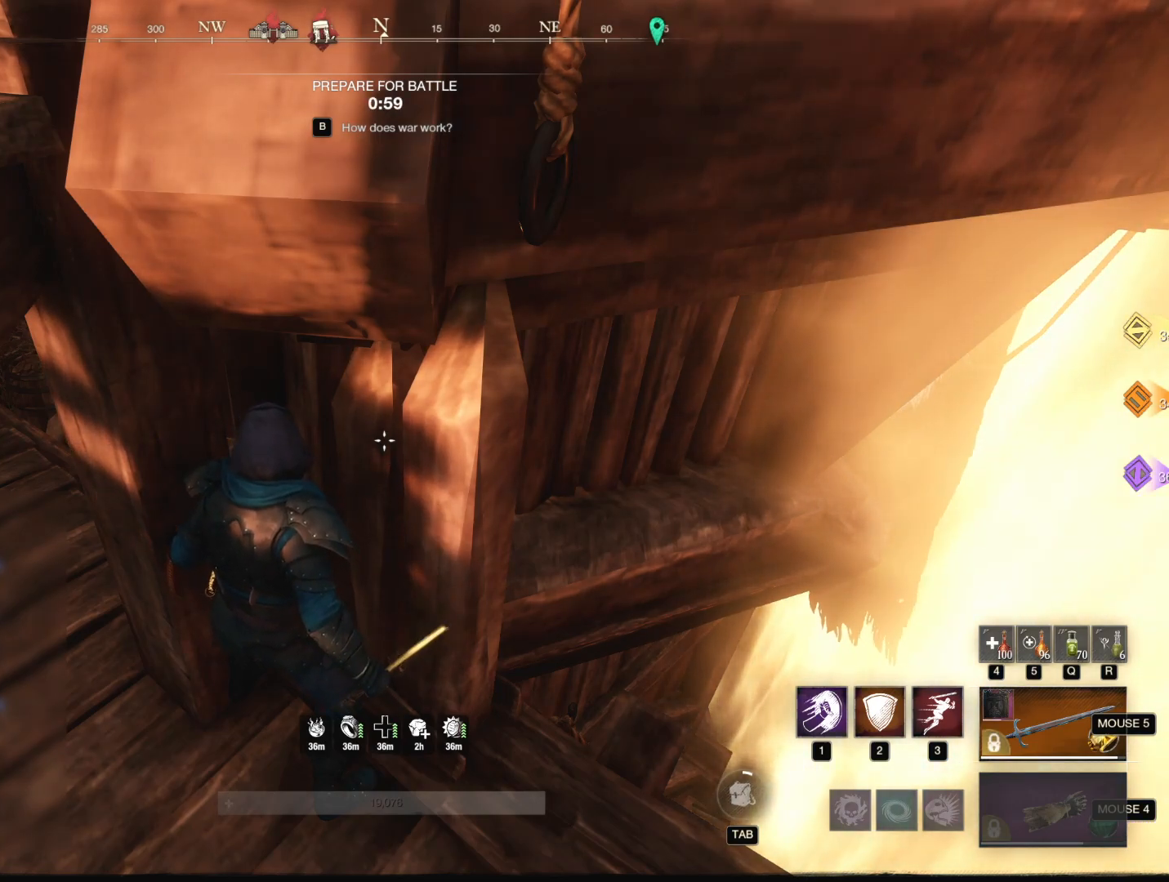
{"keys": [], "mouse": [], "events": []}
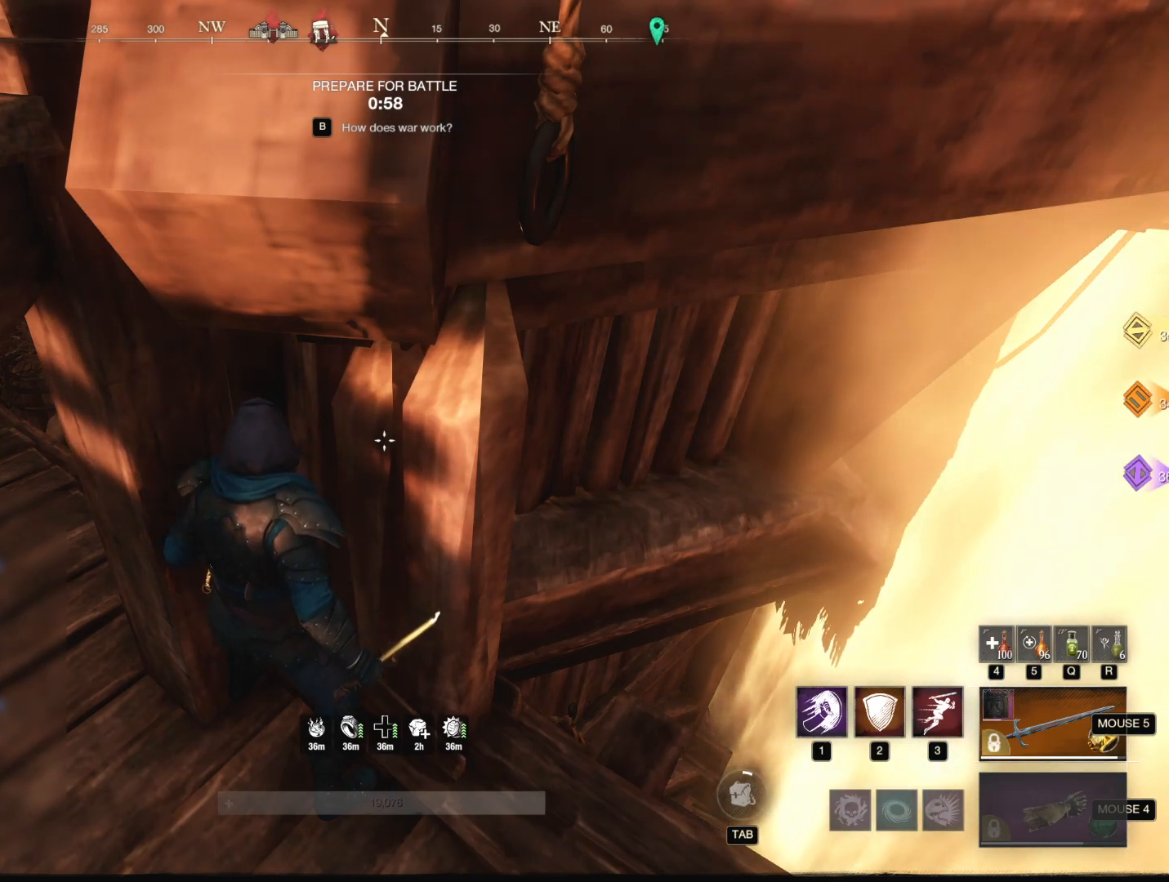
{"keys": [], "mouse": [], "events": [[117, "mouse_left", "down"], [150, "mouse_left", "up"]]}
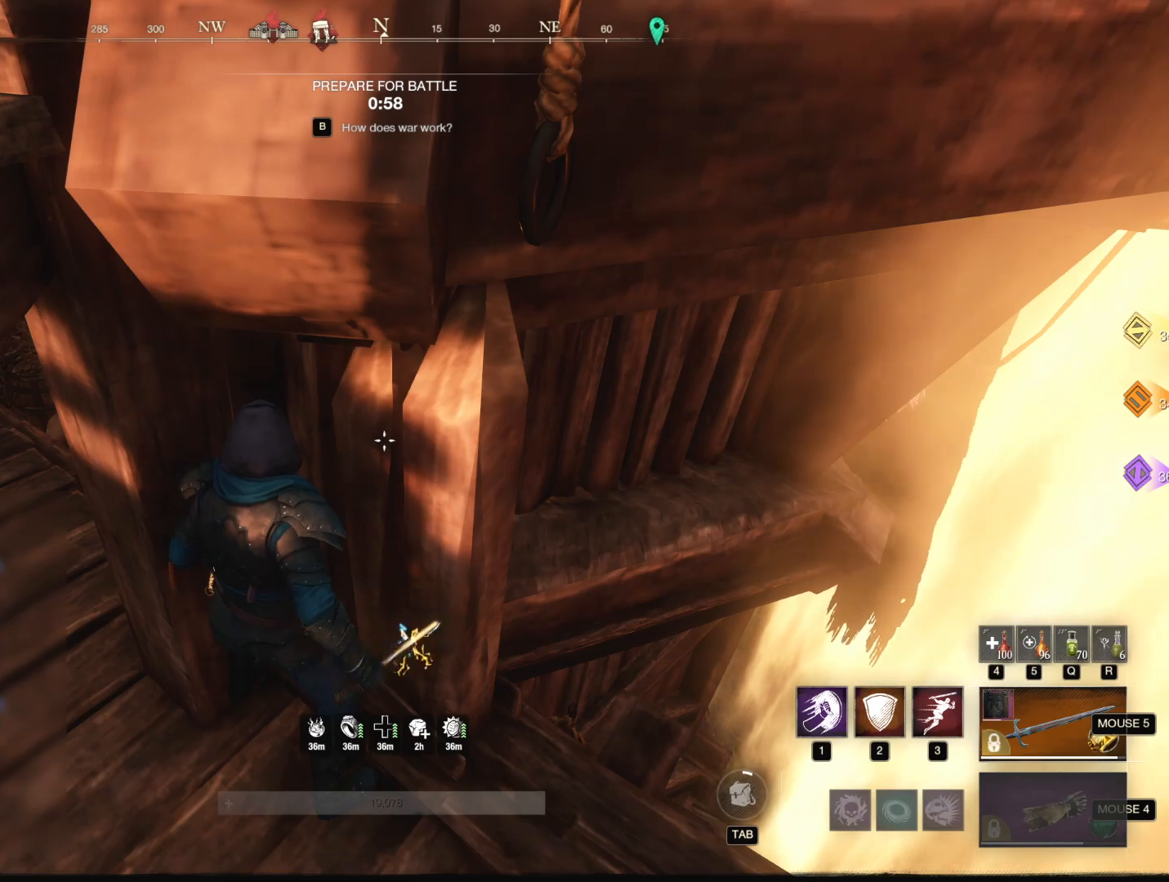
{"keys": [], "mouse": [], "events": []}
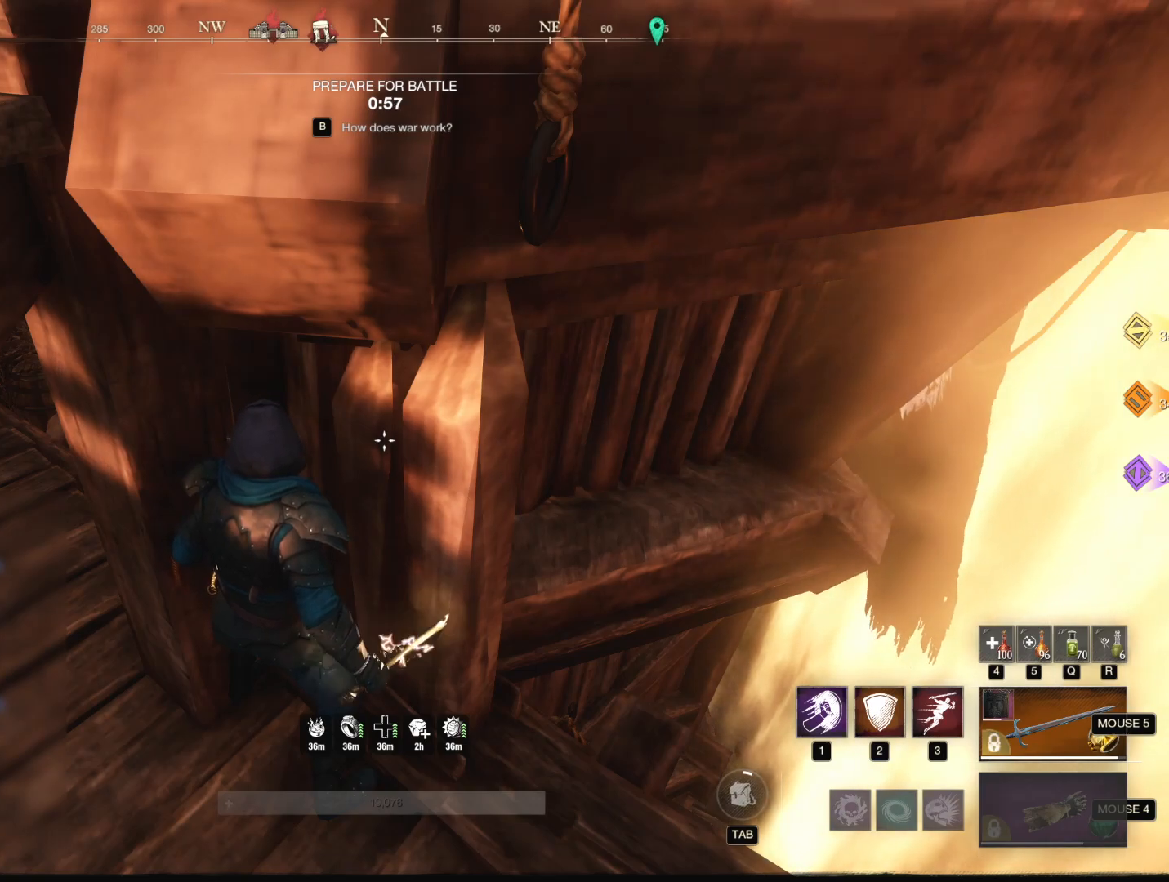
{"keys": [], "mouse": [], "events": []}
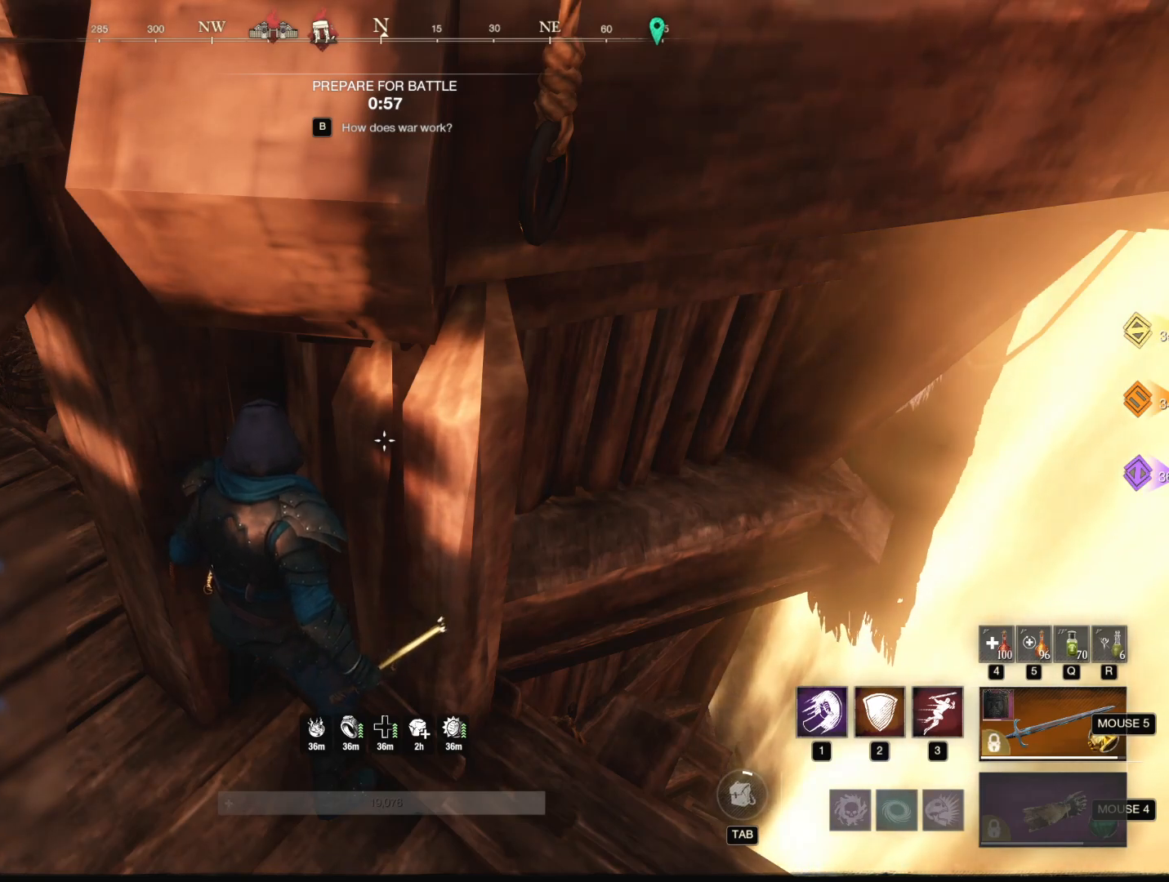
{"keys": ["tab"], "mouse": [], "events": [[150, "mouse_left", "down"], [250, "mouse_left", "up"], [434, "tab", "down"]]}
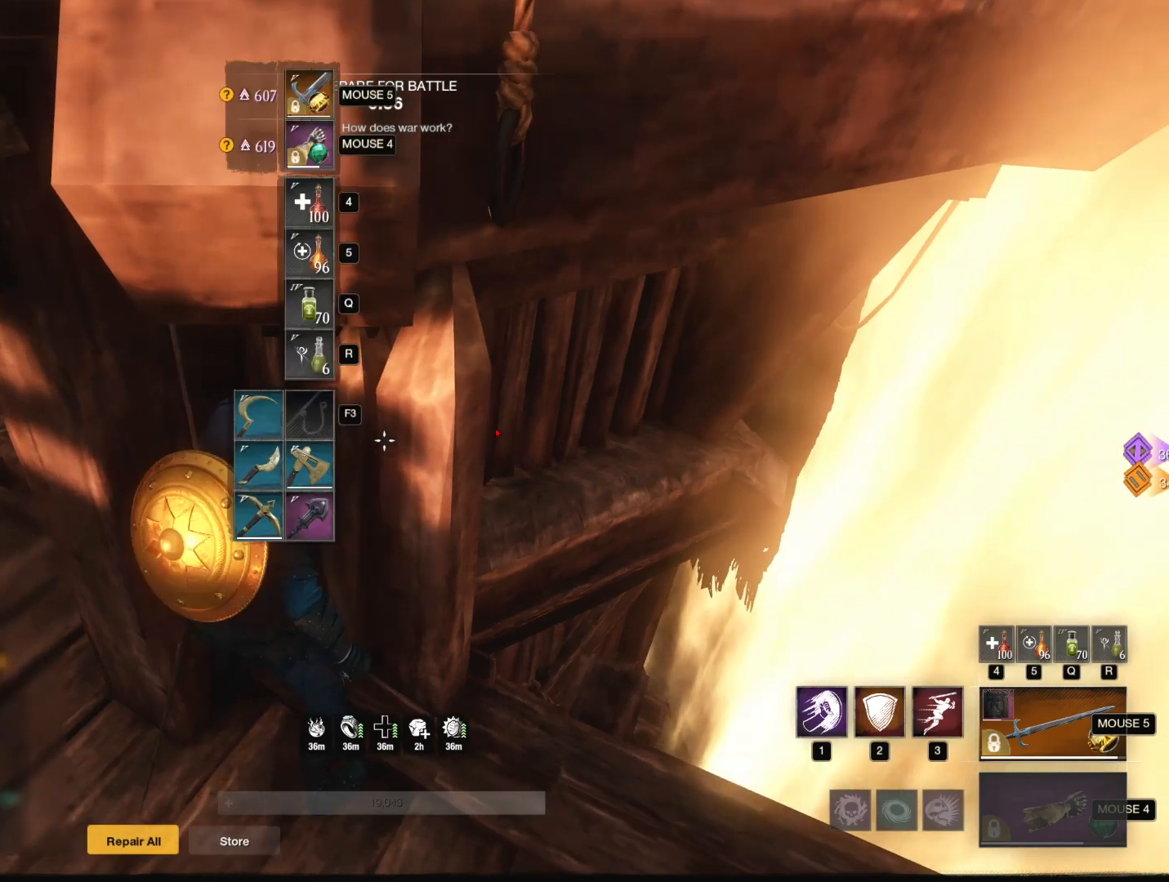
{"keys": [], "mouse": [], "events": [[34, "tab", "up"]]}